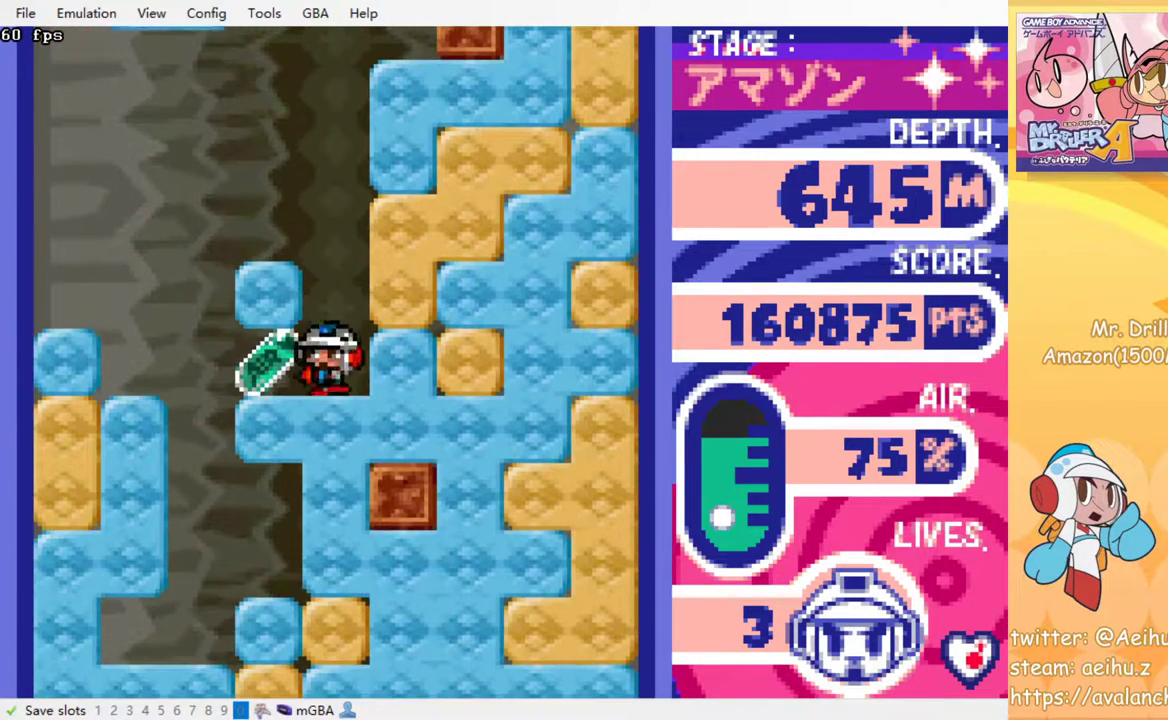
Gameplay with a controller (PlayStation layout); each line is a JSON object with the inputs held at the frame after it. "events" lists button and stick changes between this image and that frame as [ms after this image, input, new state], when the widget could be followed in between. Not read: L3 R3 left_stick right_stick.
{"buttons": [], "events": [[117, "DPAD_LEFT", "up"], [367, "DPAD_RIGHT", "down"], [417, "DPAD_RIGHT", "up"]]}
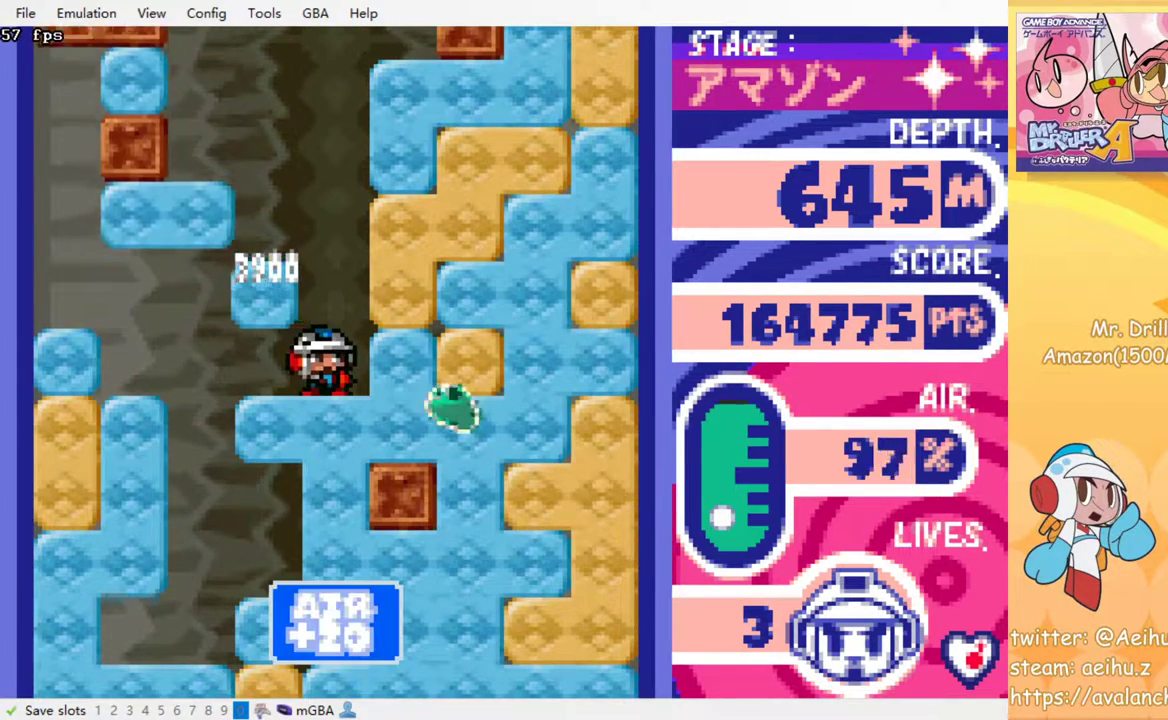
{"buttons": [], "events": []}
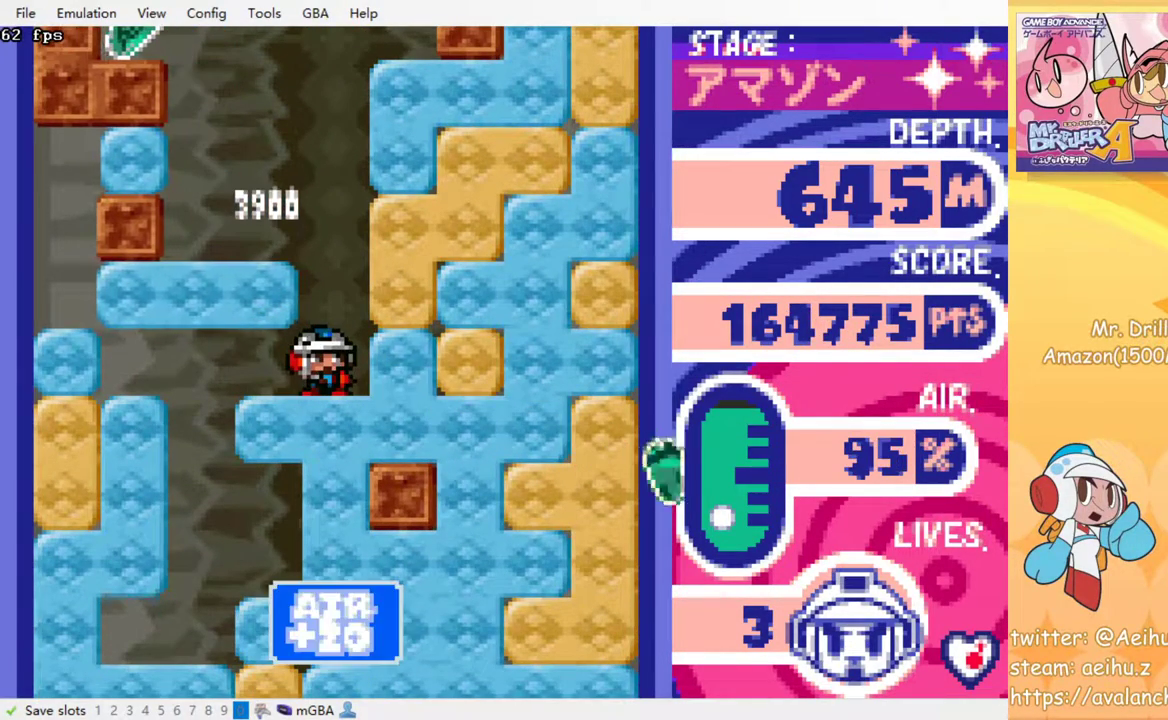
{"buttons": [], "events": []}
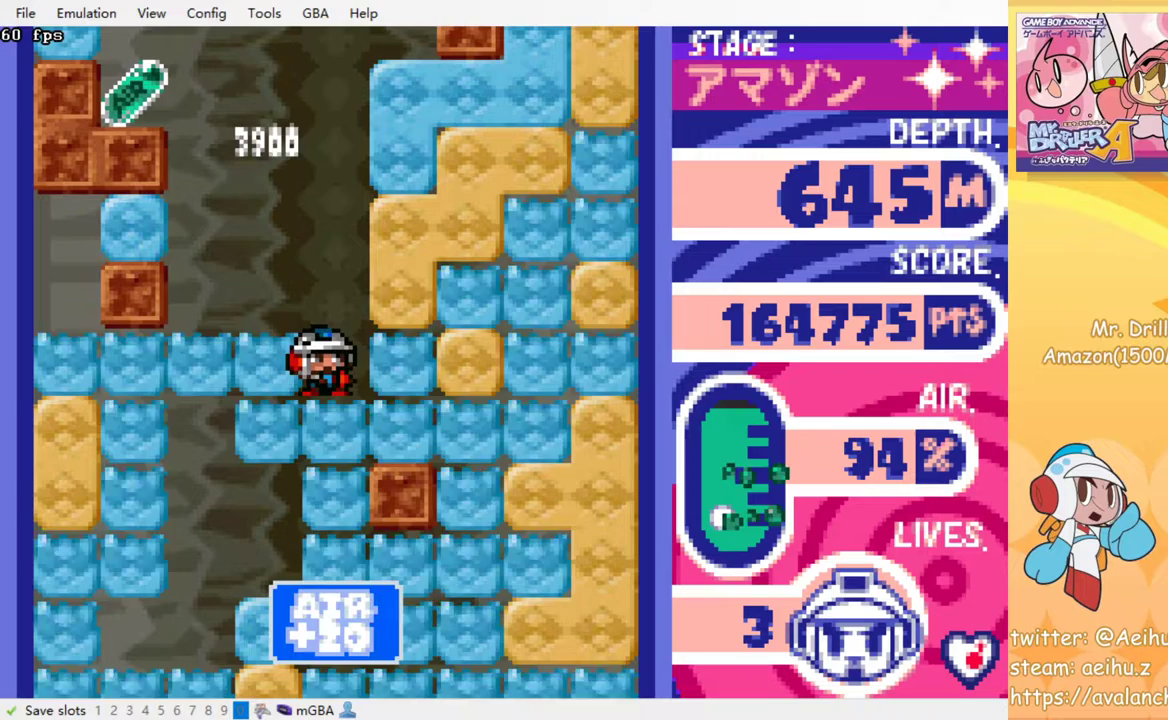
{"buttons": [], "events": []}
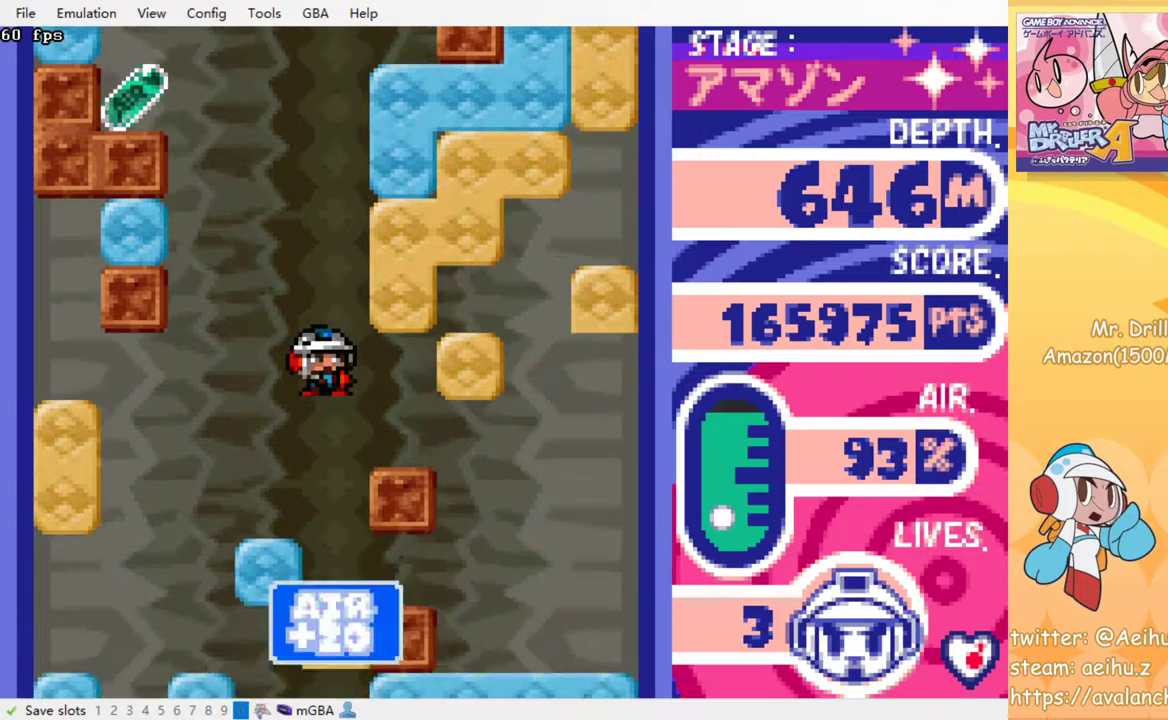
{"buttons": [], "events": [[283, "DPAD_LEFT", "down"], [500, "DPAD_LEFT", "up"]]}
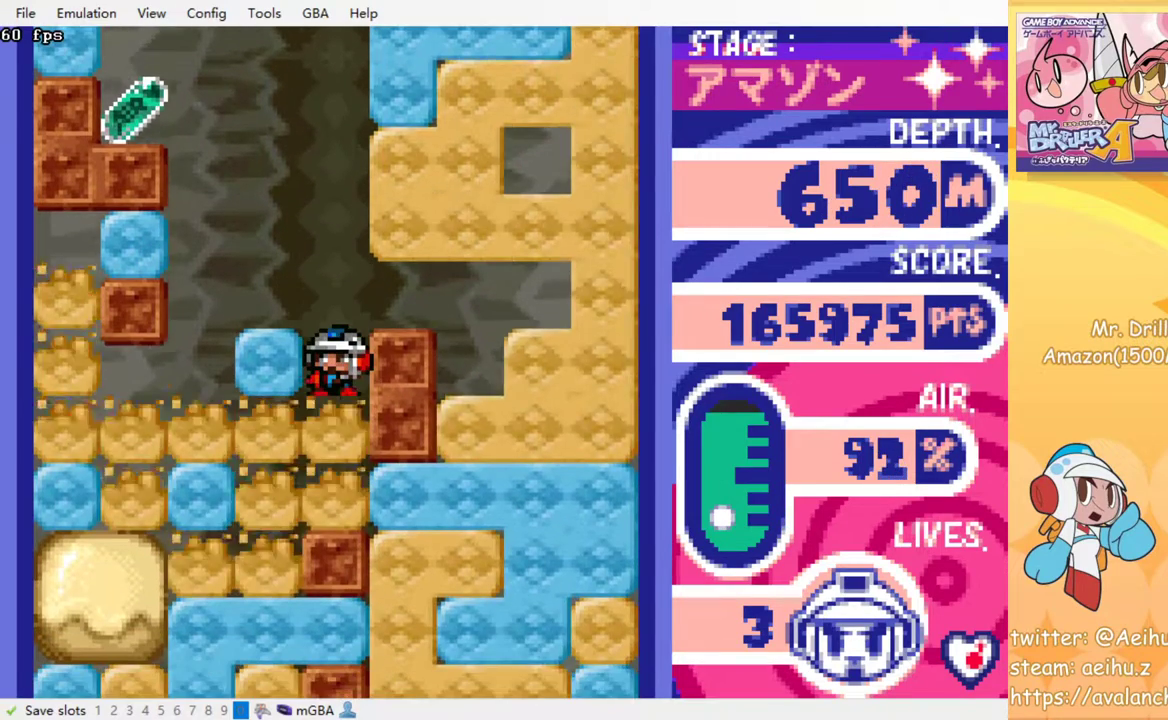
{"buttons": [], "events": []}
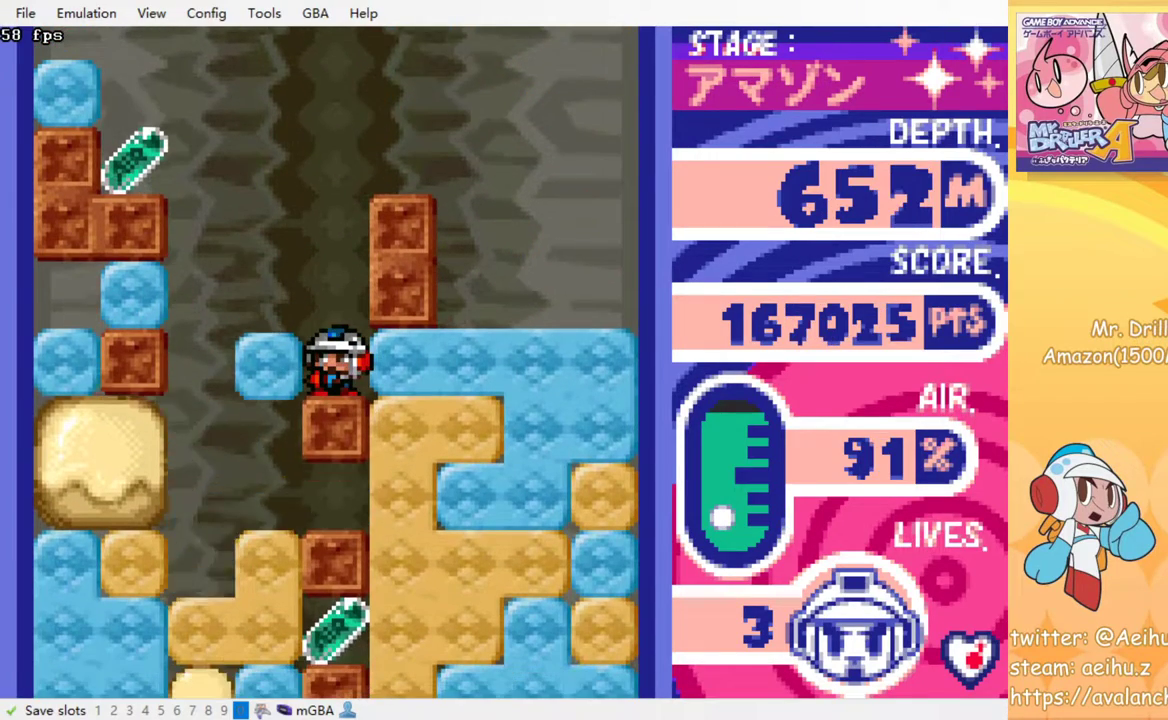
{"buttons": [], "events": []}
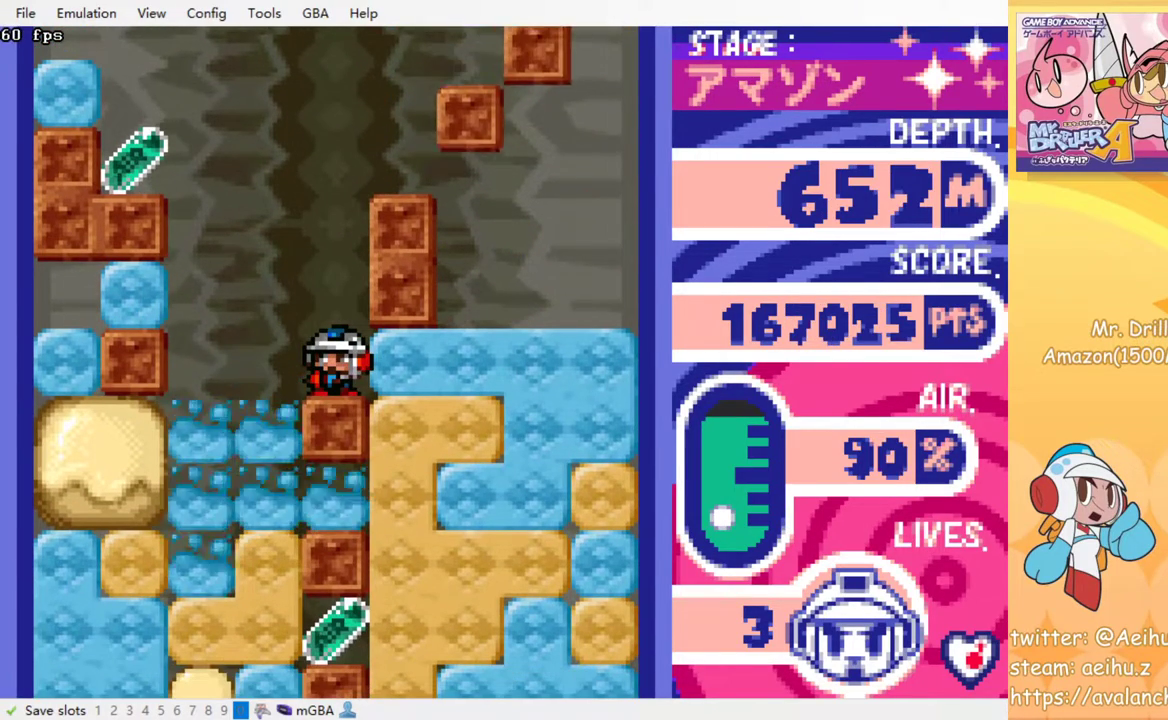
{"buttons": [], "events": []}
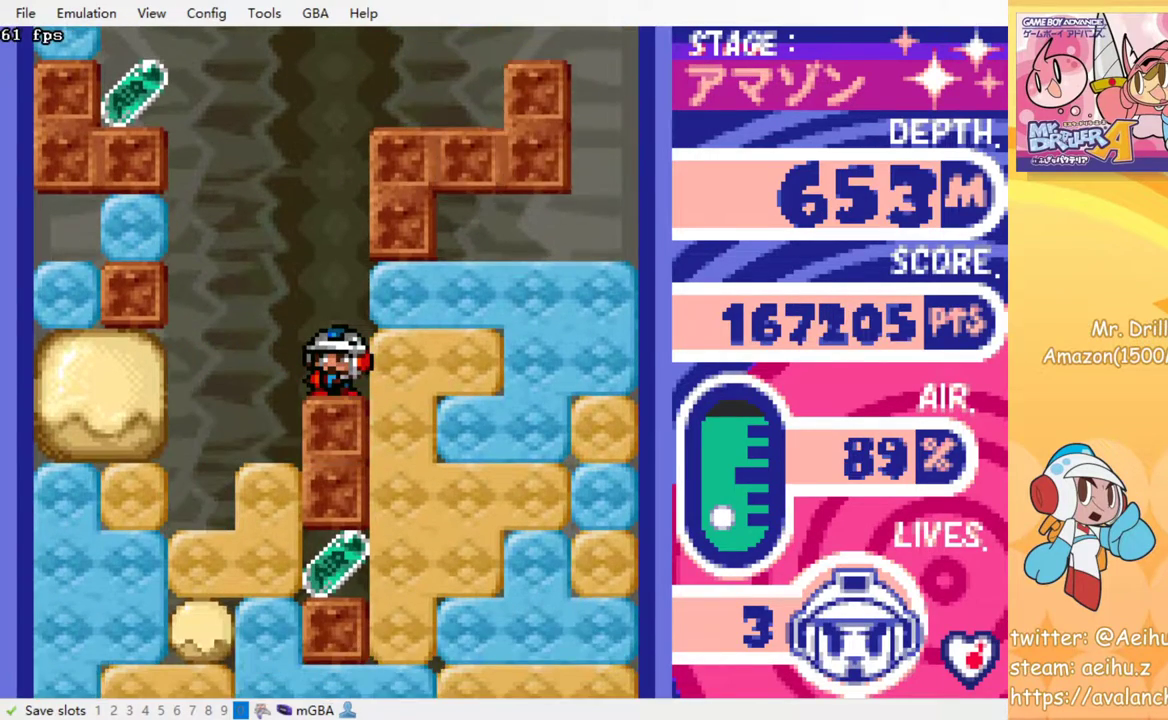
{"buttons": ["DPAD_LEFT"], "events": [[33, "DPAD_LEFT", "down"]]}
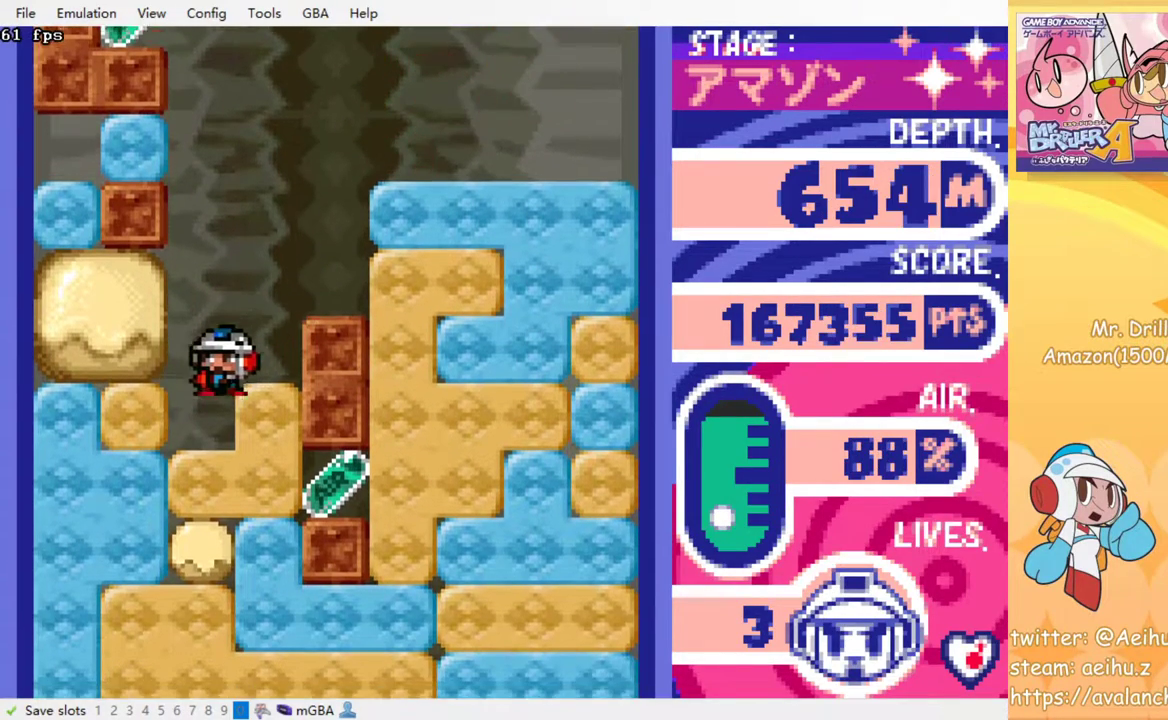
{"buttons": ["DPAD_UP"], "events": [[233, "SQUARE", "down"], [383, "SQUARE", "up"], [467, "DPAD_UP", "down"], [483, "DPAD_LEFT", "up"]]}
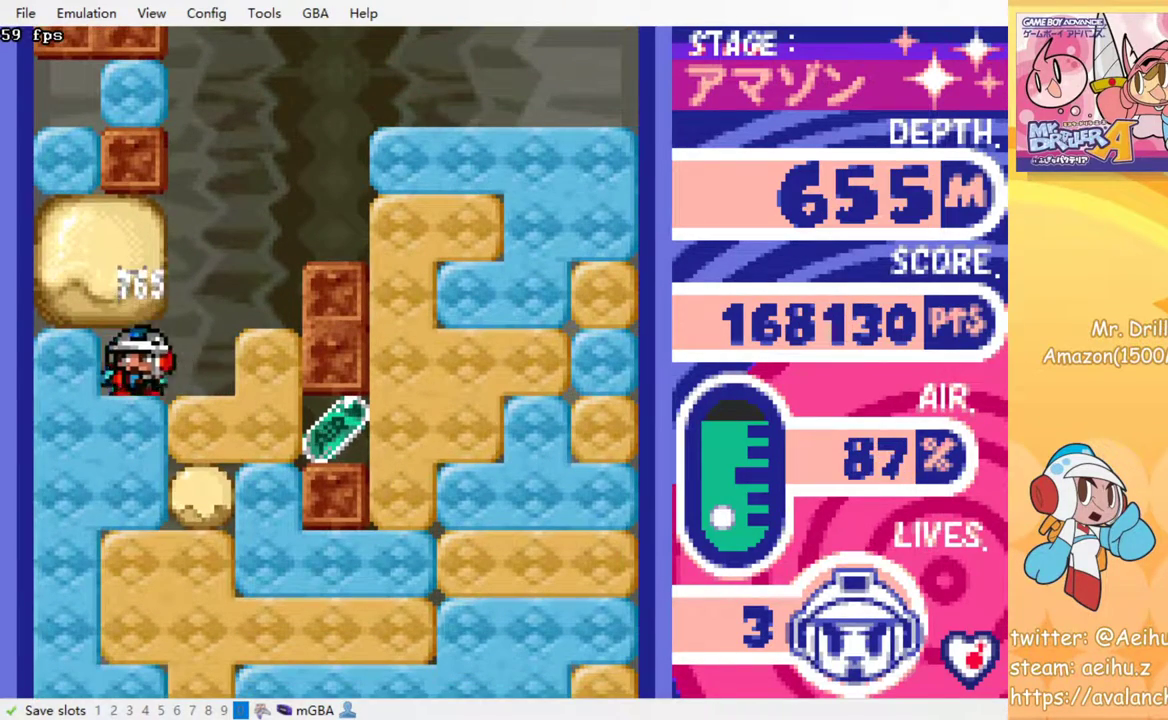
{"buttons": ["DPAD_RIGHT"], "events": [[67, "SQUARE", "down"], [167, "DPAD_UP", "up"], [217, "SQUARE", "up"], [267, "DPAD_RIGHT", "down"]]}
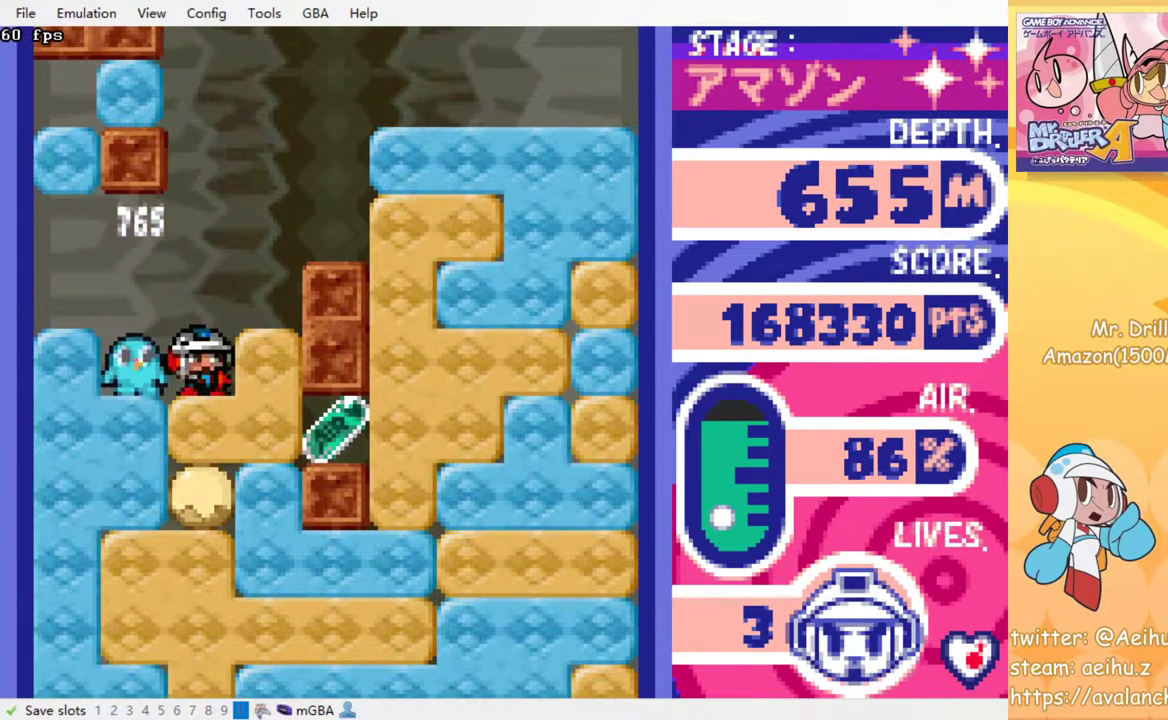
{"buttons": ["DPAD_RIGHT"], "events": [[67, "SQUARE", "down"], [167, "SQUARE", "up"]]}
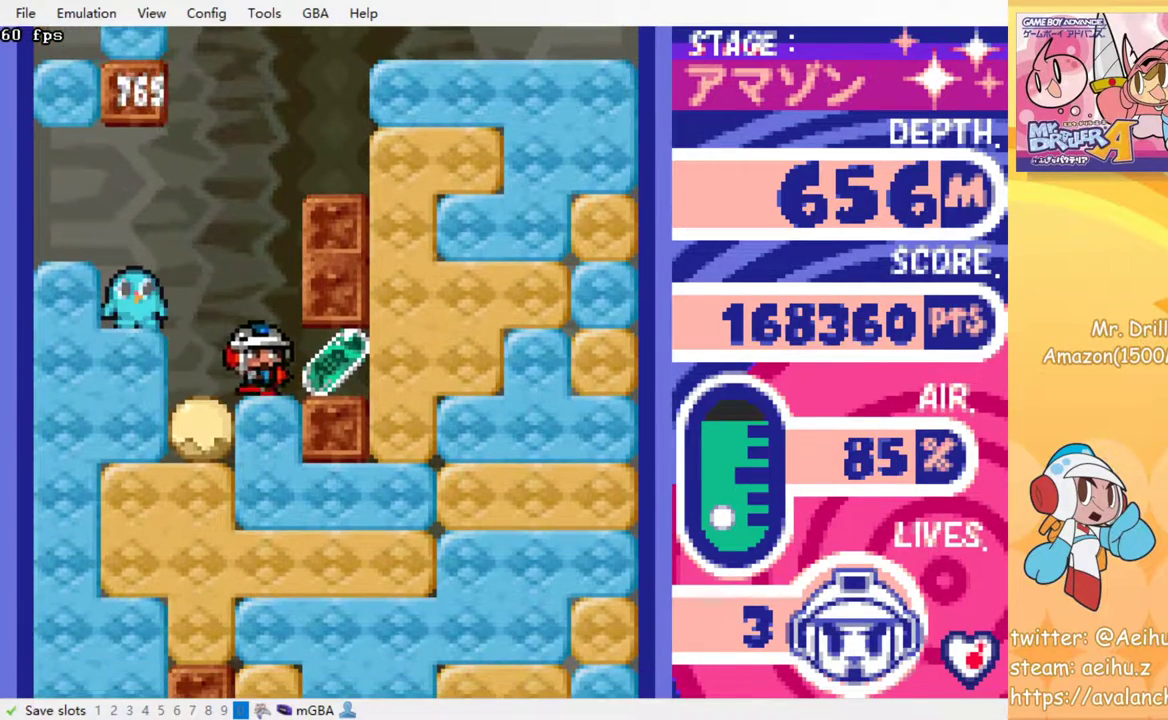
{"buttons": ["DPAD_LEFT"], "events": [[200, "DPAD_RIGHT", "up"], [300, "DPAD_LEFT", "down"]]}
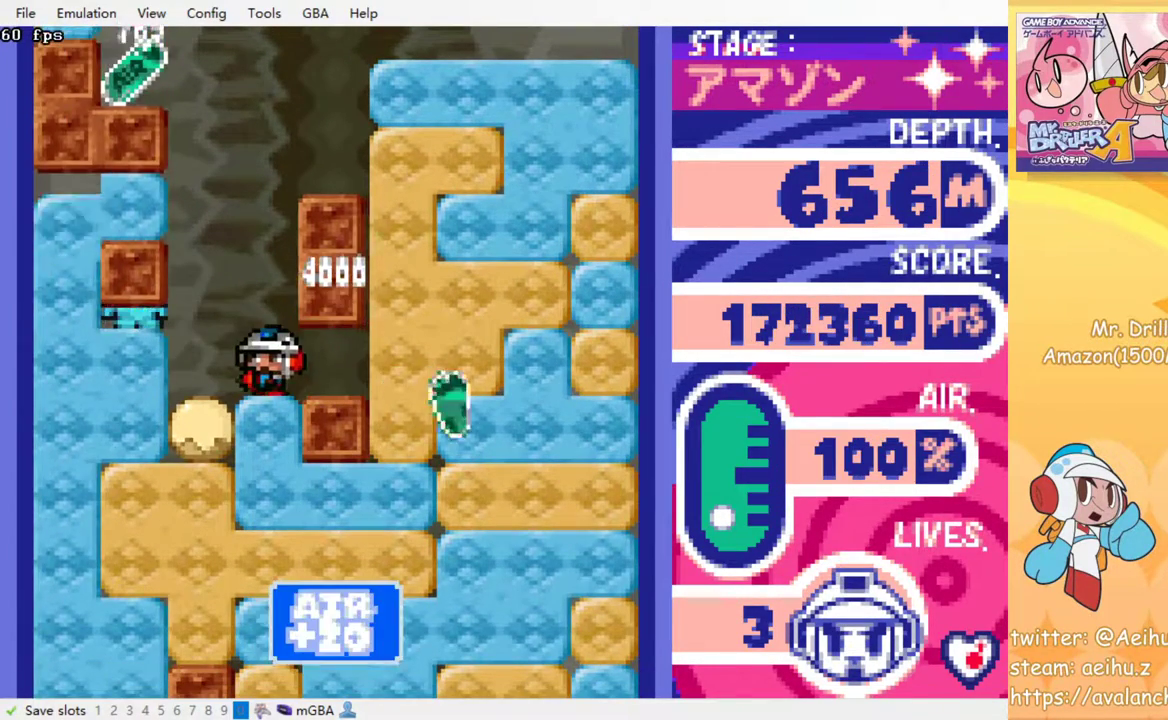
{"buttons": [], "events": [[50, "DPAD_LEFT", "up"], [217, "DPAD_RIGHT", "down"], [300, "DPAD_RIGHT", "up"]]}
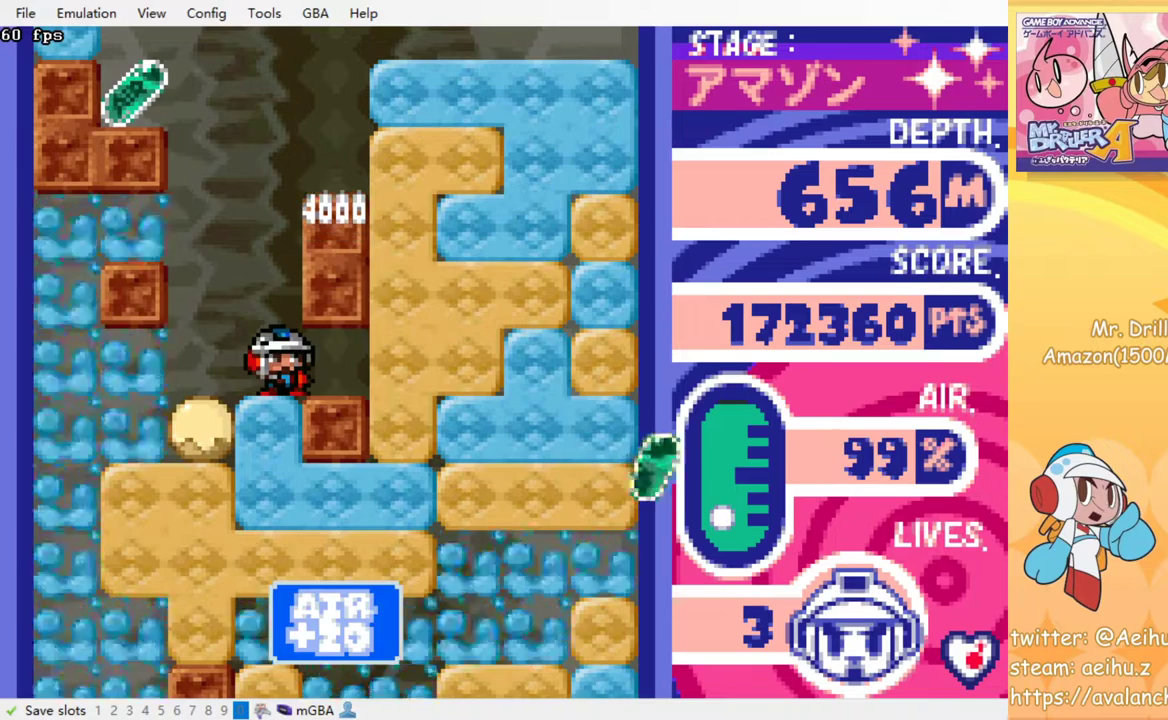
{"buttons": [], "events": []}
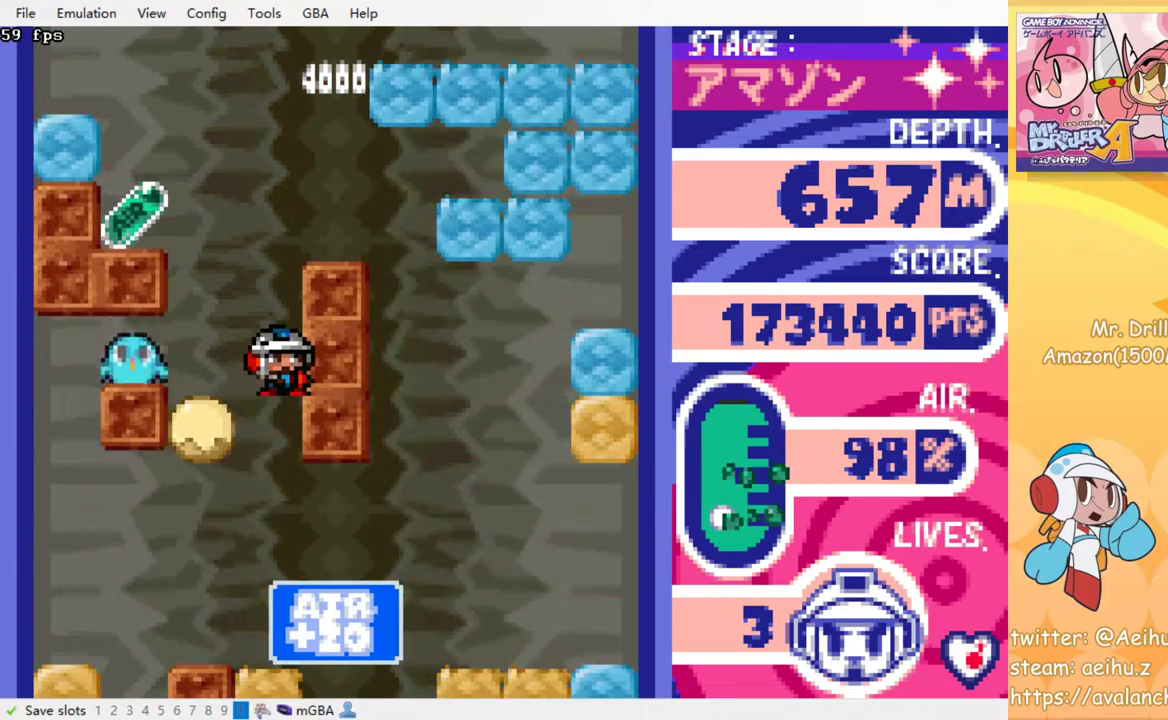
{"buttons": [], "events": [[217, "DPAD_LEFT", "down"], [467, "DPAD_LEFT", "up"]]}
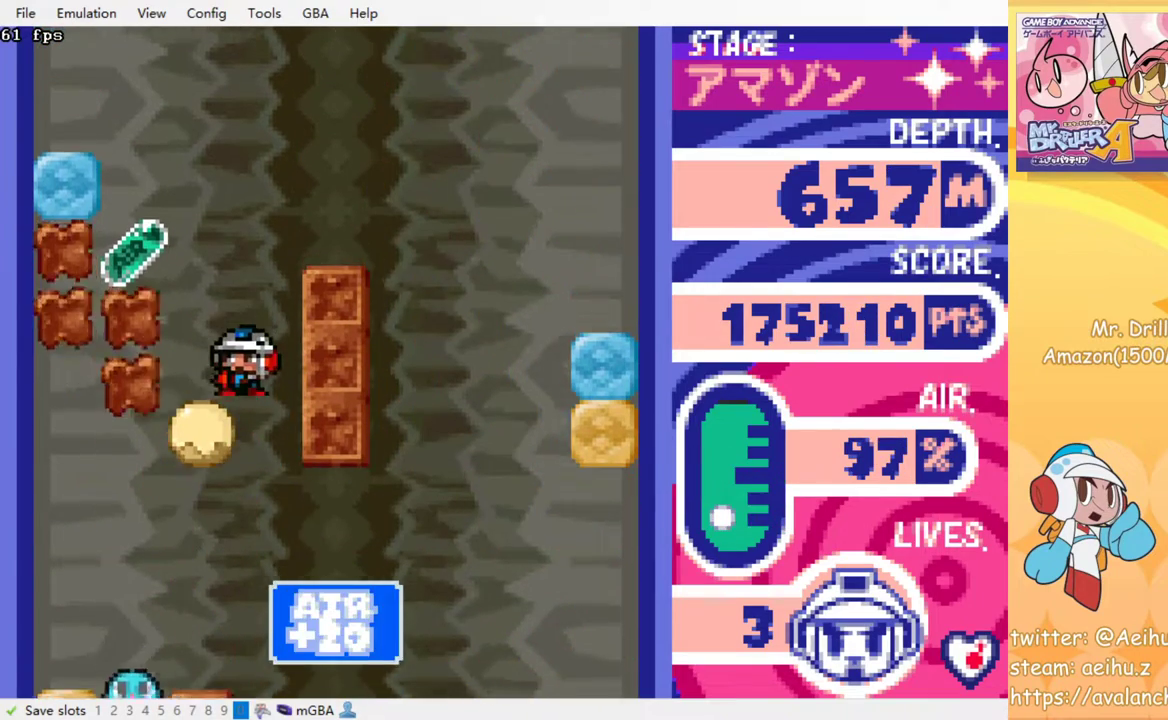
{"buttons": ["DPAD_LEFT"], "events": [[300, "DPAD_LEFT", "down"]]}
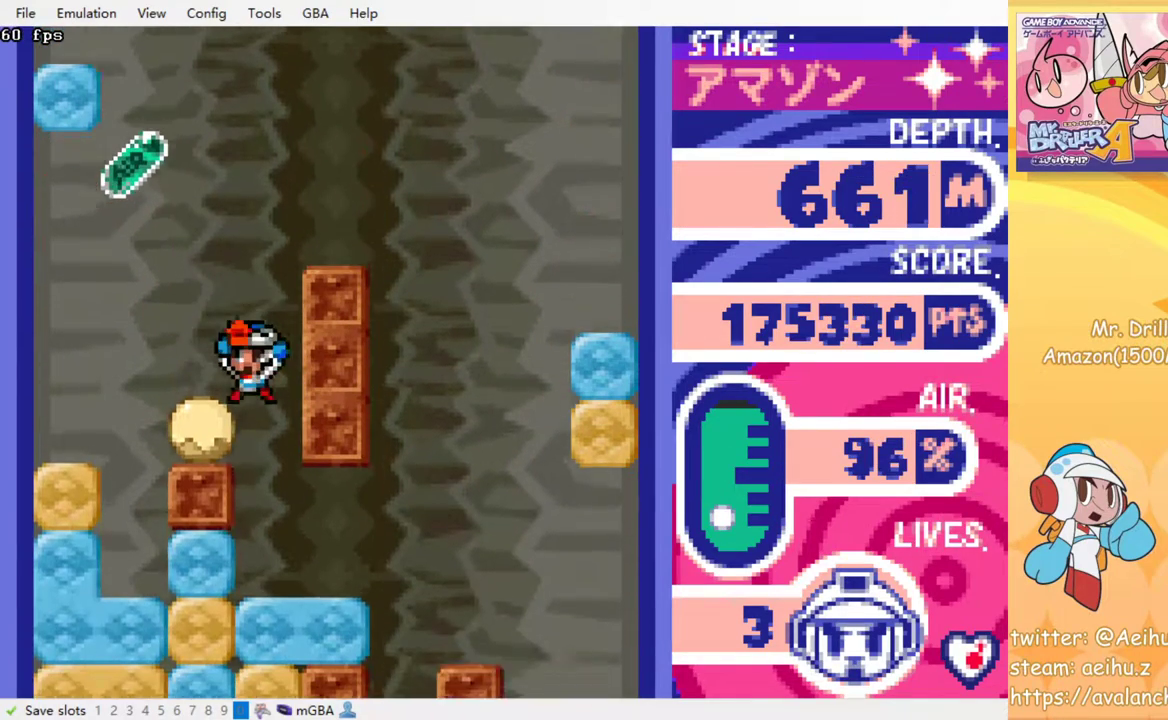
{"buttons": ["DPAD_LEFT"], "events": [[183, "DPAD_LEFT", "up"], [433, "DPAD_LEFT", "down"]]}
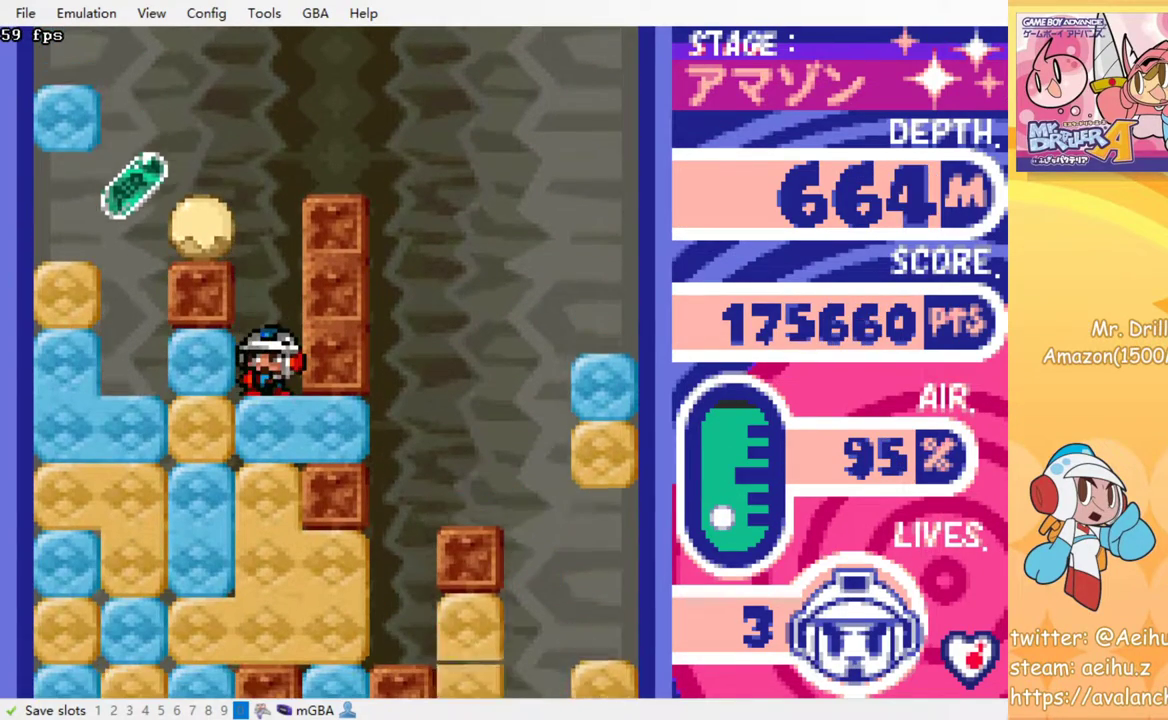
{"buttons": ["SQUARE", "DPAD_LEFT"], "events": [[17, "DPAD_LEFT", "up"], [433, "DPAD_LEFT", "down"], [500, "SQUARE", "down"]]}
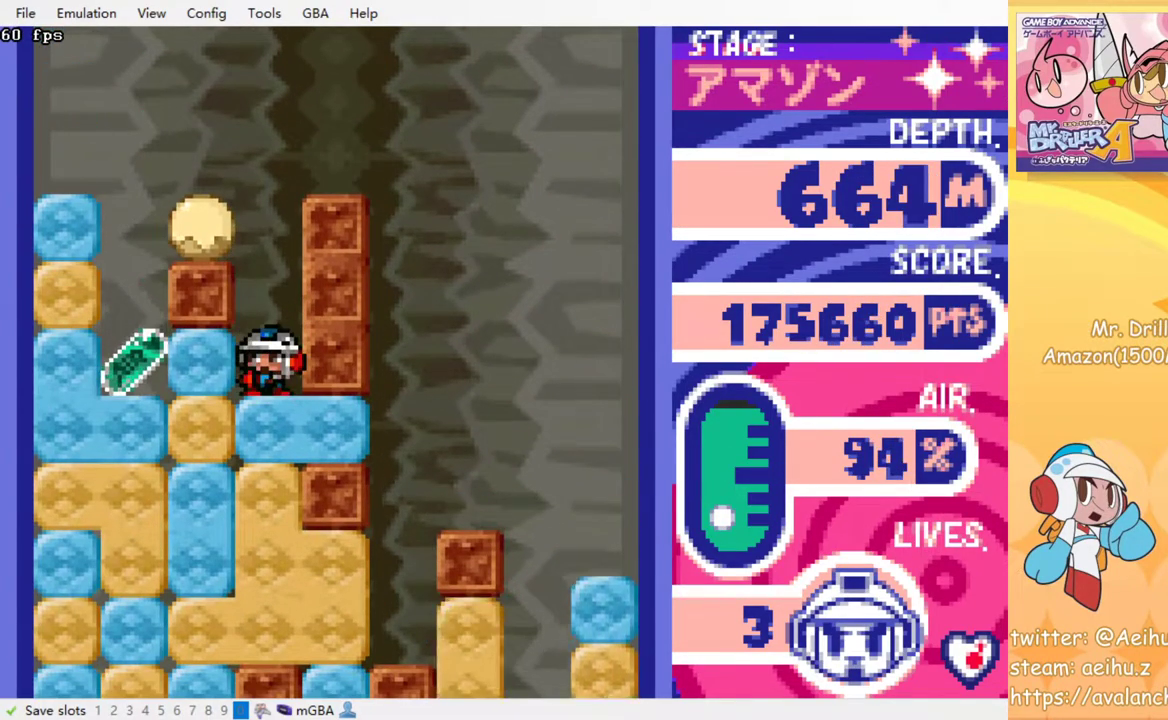
{"buttons": ["DPAD_RIGHT"], "events": [[133, "SQUARE", "up"], [450, "DPAD_LEFT", "up"], [483, "DPAD_RIGHT", "down"]]}
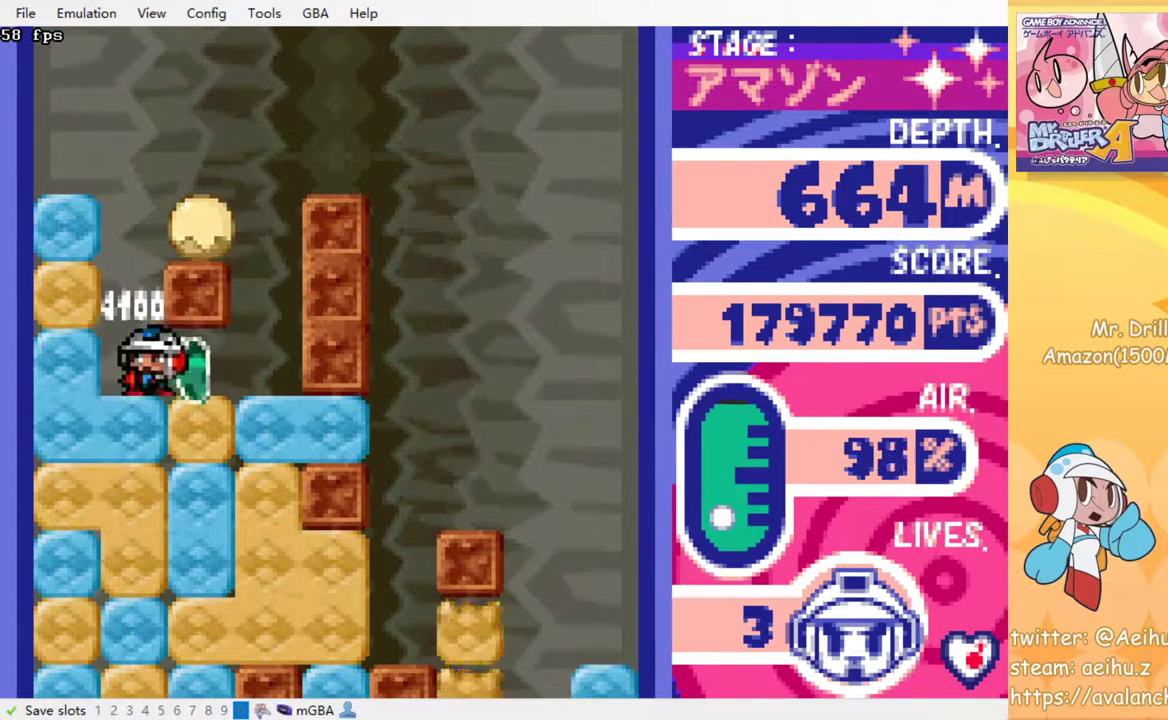
{"buttons": ["SQUARE", "DPAD_DOWN"], "events": [[367, "DPAD_DOWN", "down"], [383, "DPAD_RIGHT", "up"], [417, "SQUARE", "down"]]}
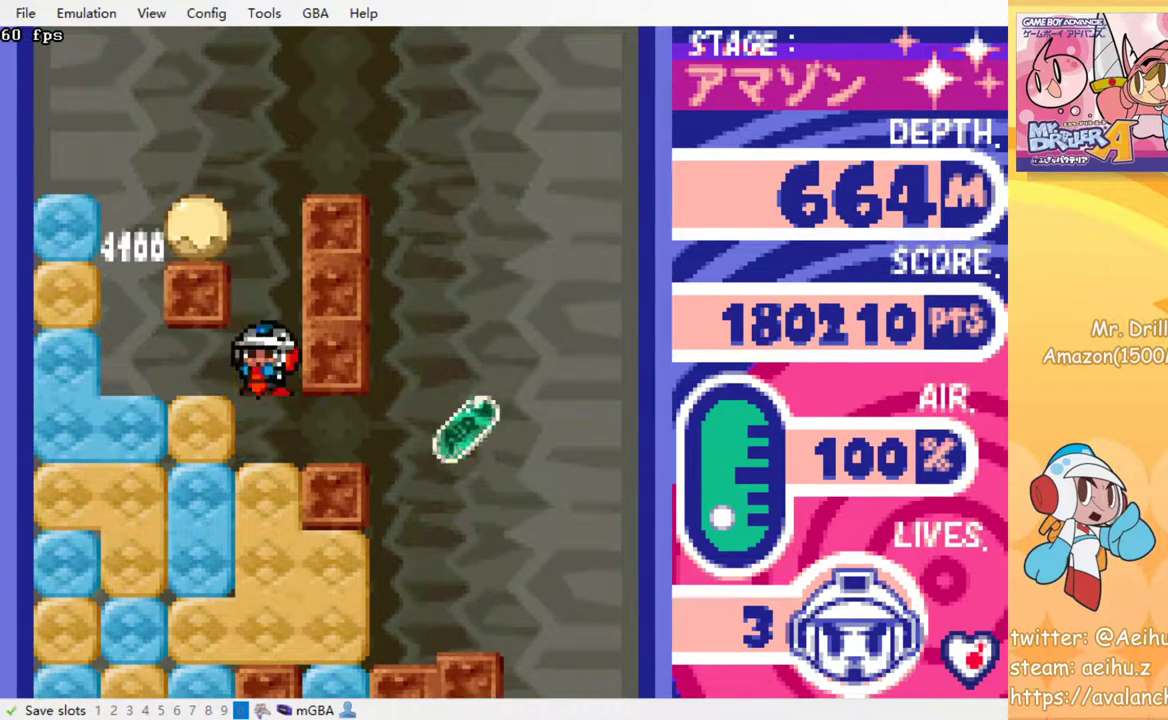
{"buttons": [], "events": [[67, "SQUARE", "up"], [83, "DPAD_DOWN", "up"], [283, "SQUARE", "down"], [450, "SQUARE", "up"]]}
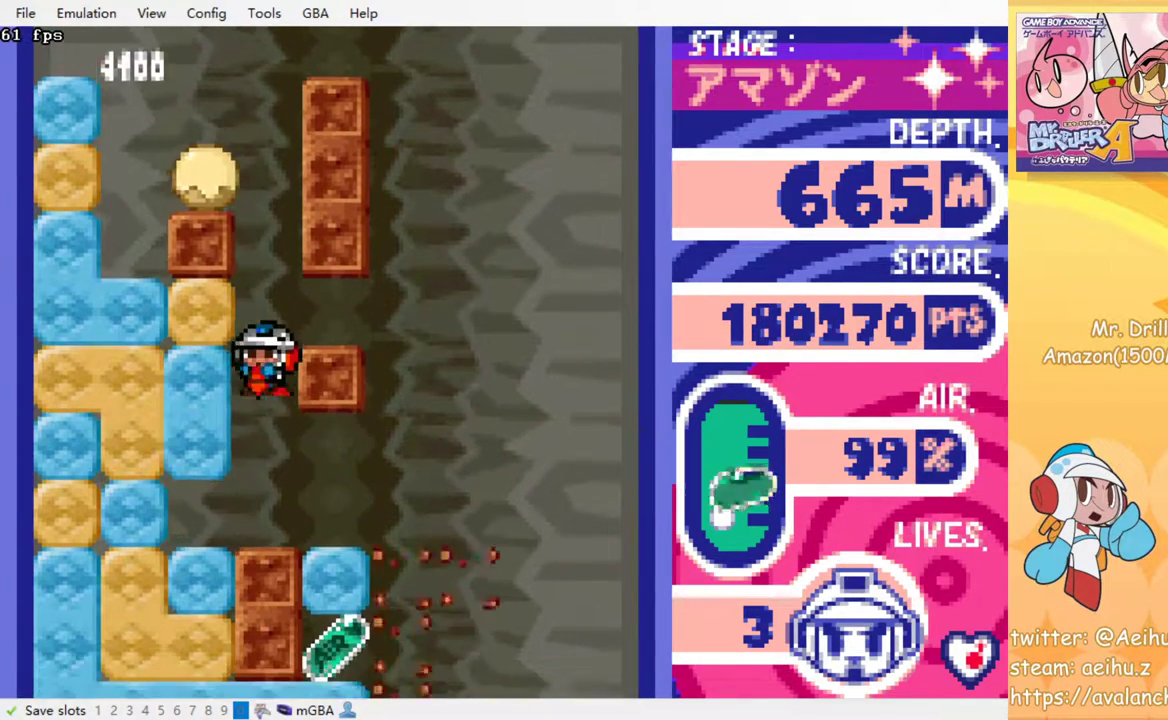
{"buttons": [], "events": []}
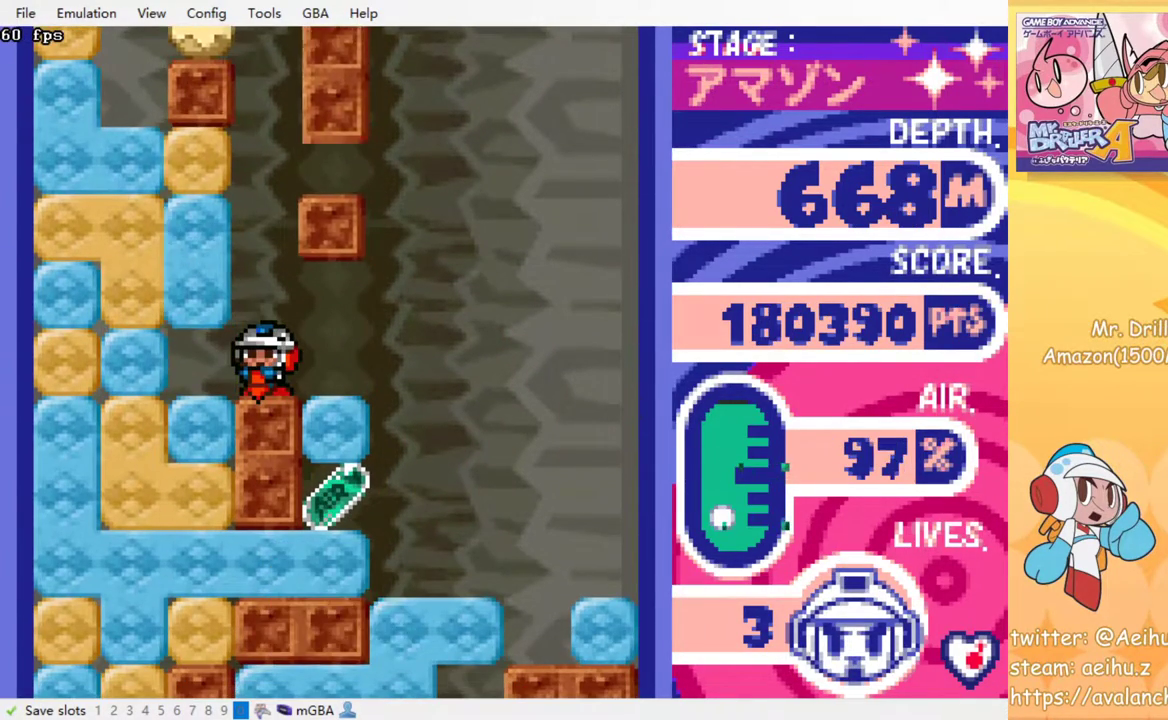
{"buttons": [], "events": []}
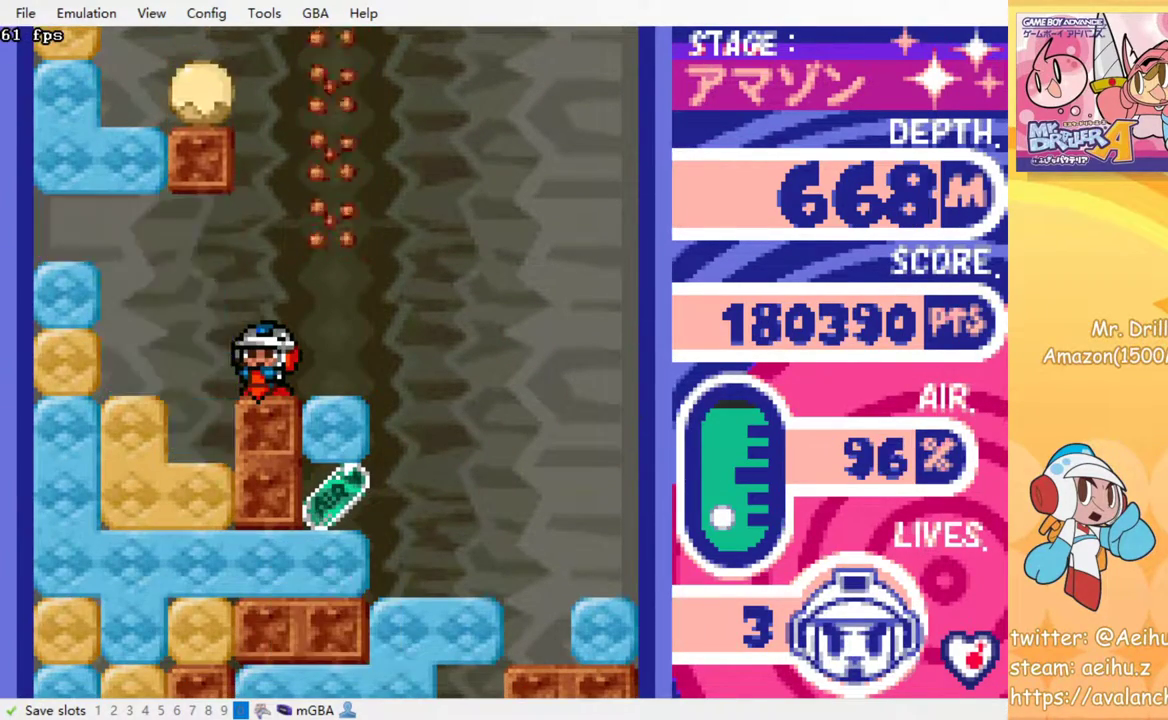
{"buttons": [], "events": [[100, "DPAD_RIGHT", "down"], [250, "DPAD_DOWN", "down"], [283, "DPAD_RIGHT", "up"], [350, "SQUARE", "down"], [467, "DPAD_DOWN", "up"], [483, "SQUARE", "up"]]}
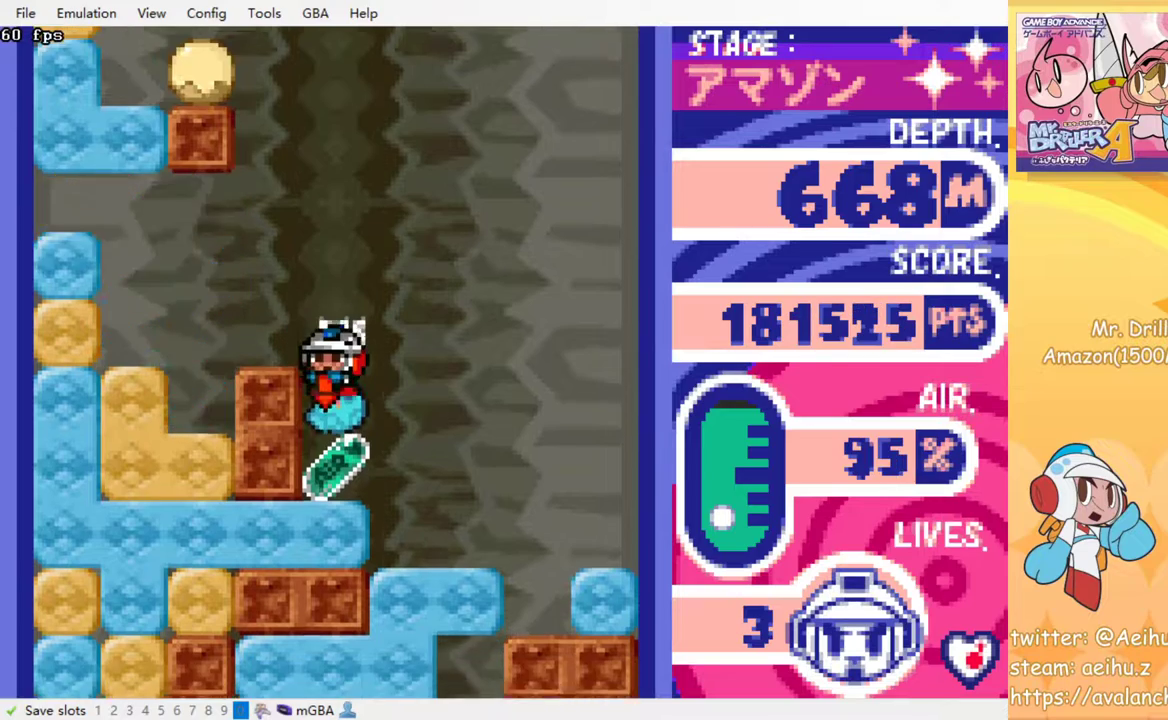
{"buttons": ["DPAD_RIGHT"], "events": [[317, "DPAD_RIGHT", "down"]]}
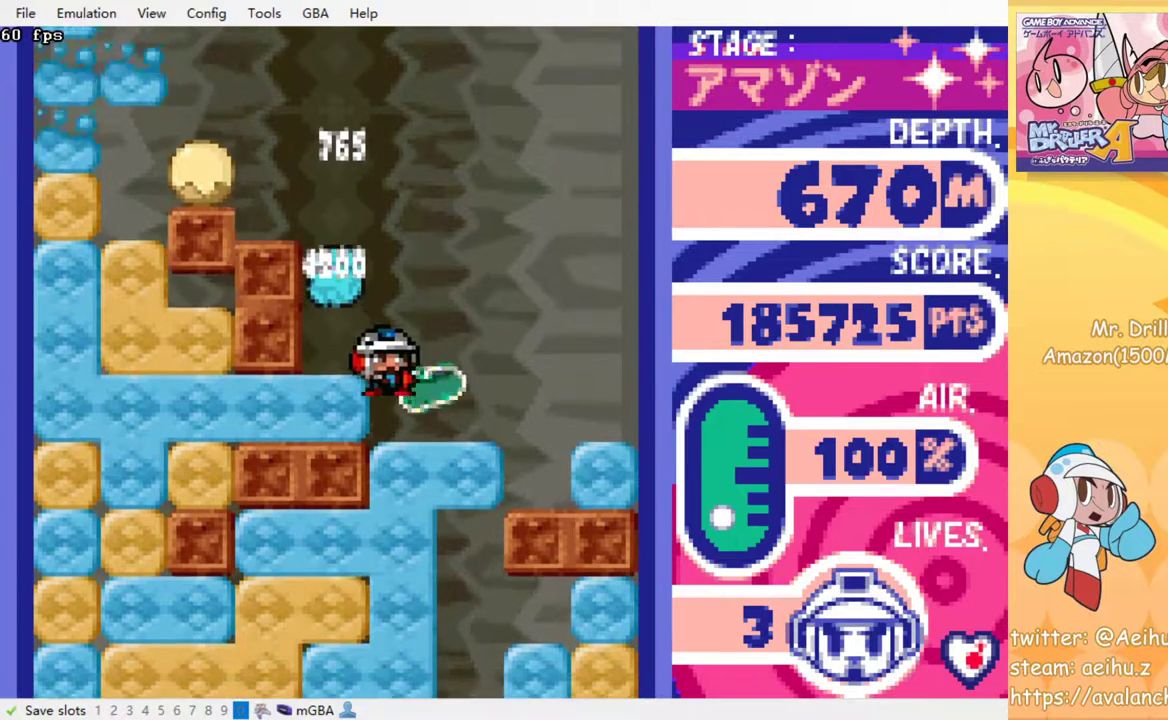
{"buttons": [], "events": [[33, "DPAD_RIGHT", "up"], [100, "DPAD_DOWN", "down"], [150, "SQUARE", "down"], [283, "DPAD_DOWN", "up"], [283, "SQUARE", "up"]]}